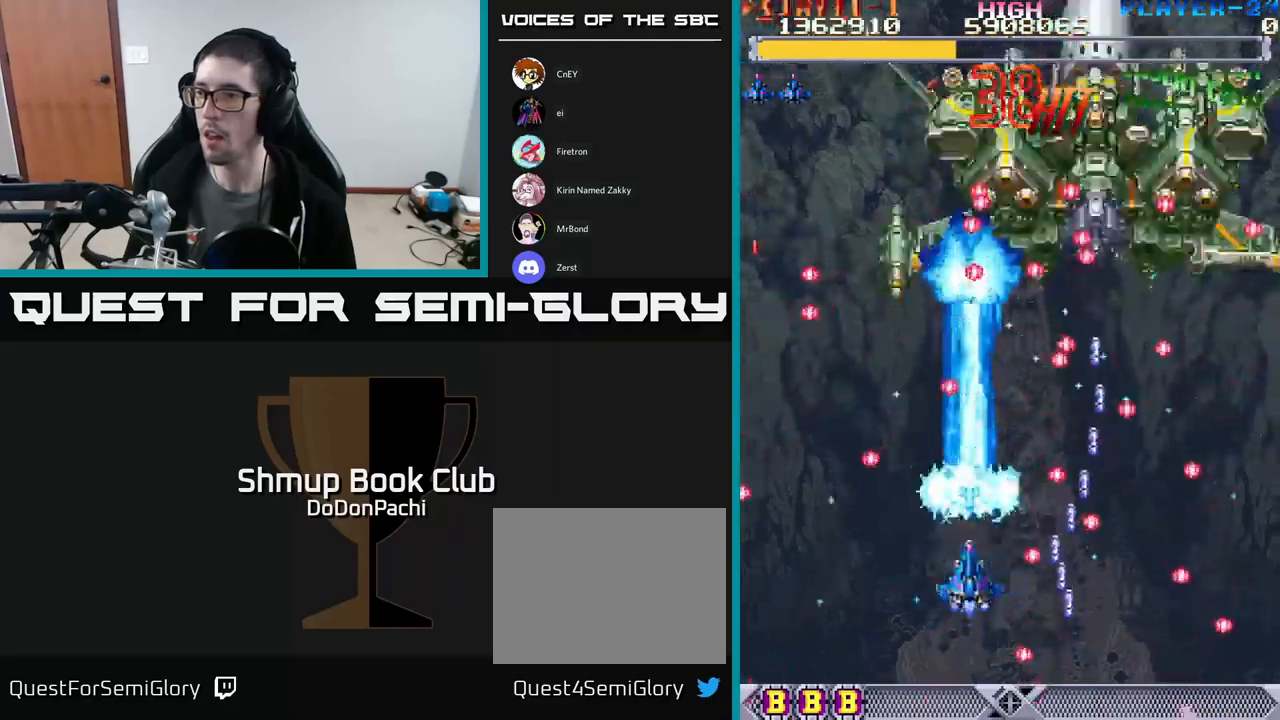
Gameplay with a controller (Xbox layout); each line is a JSON object with the inputs held at the frame after it. "events" lists button and stick changes between this image and that frame as [ms after this image, input, new state], when the widget could be followed in between. Not read: left_stick right_stick.
{"buttons": ["A"], "events": [[17, "DPAD_DOWN", "down"], [100, "DPAD_LEFT", "down"], [117, "DPAD_DOWN", "up"], [250, "DPAD_LEFT", "up"], [267, "DPAD_RIGHT", "down"], [283, "DPAD_UP", "down"], [450, "DPAD_RIGHT", "up"], [450, "DPAD_UP", "up"]]}
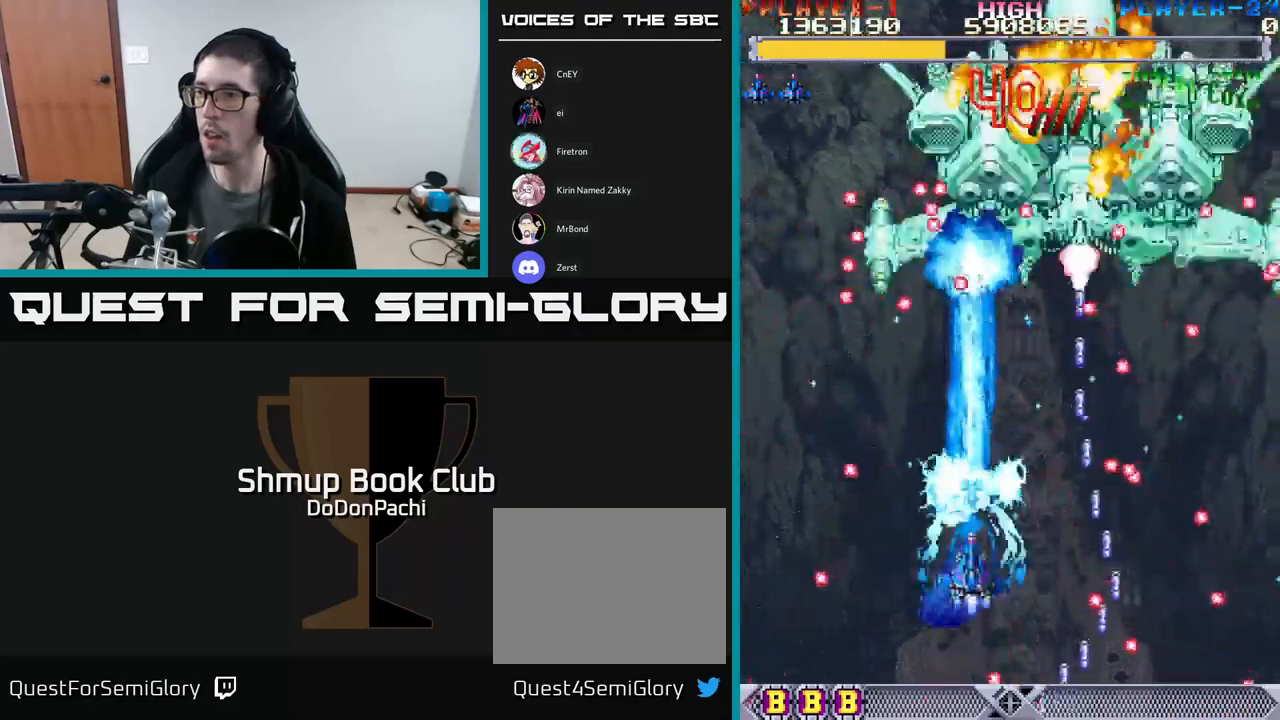
{"buttons": ["A"], "events": [[233, "DPAD_LEFT", "down"], [317, "DPAD_DOWN", "down"], [333, "DPAD_LEFT", "up"], [433, "DPAD_DOWN", "up"]]}
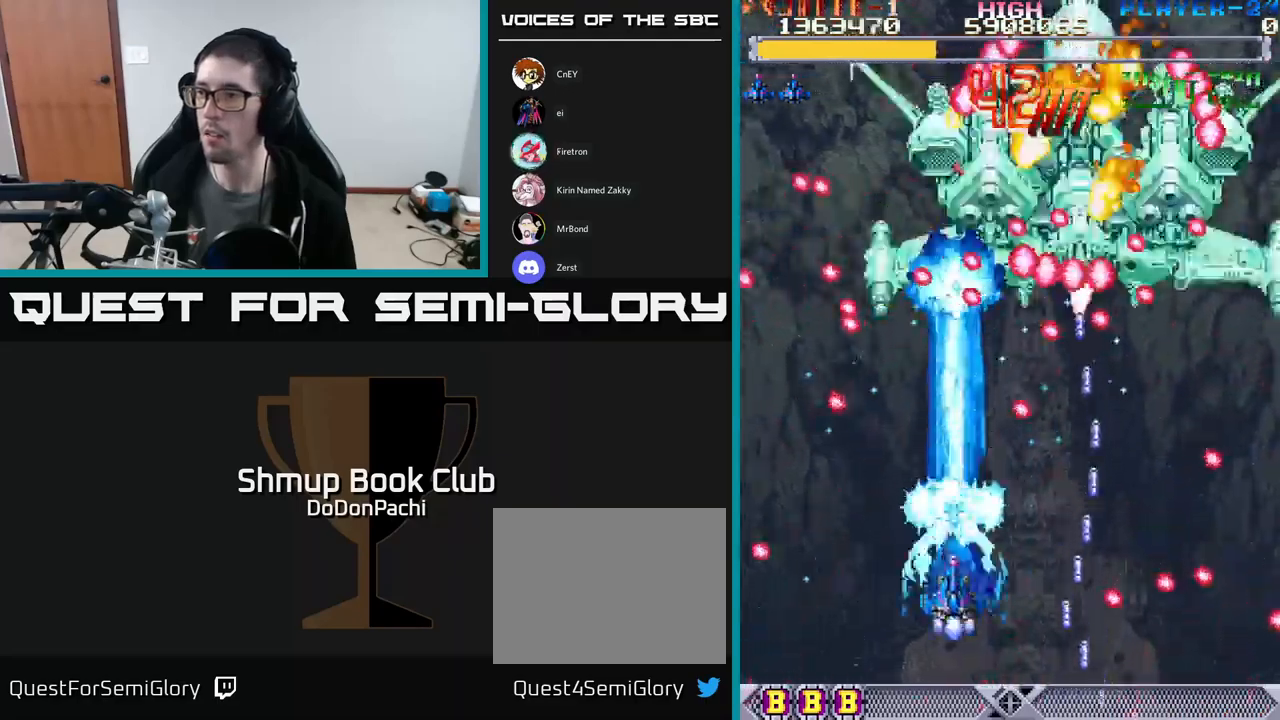
{"buttons": ["A"], "events": [[233, "DPAD_DOWN", "down"], [383, "DPAD_DOWN", "up"]]}
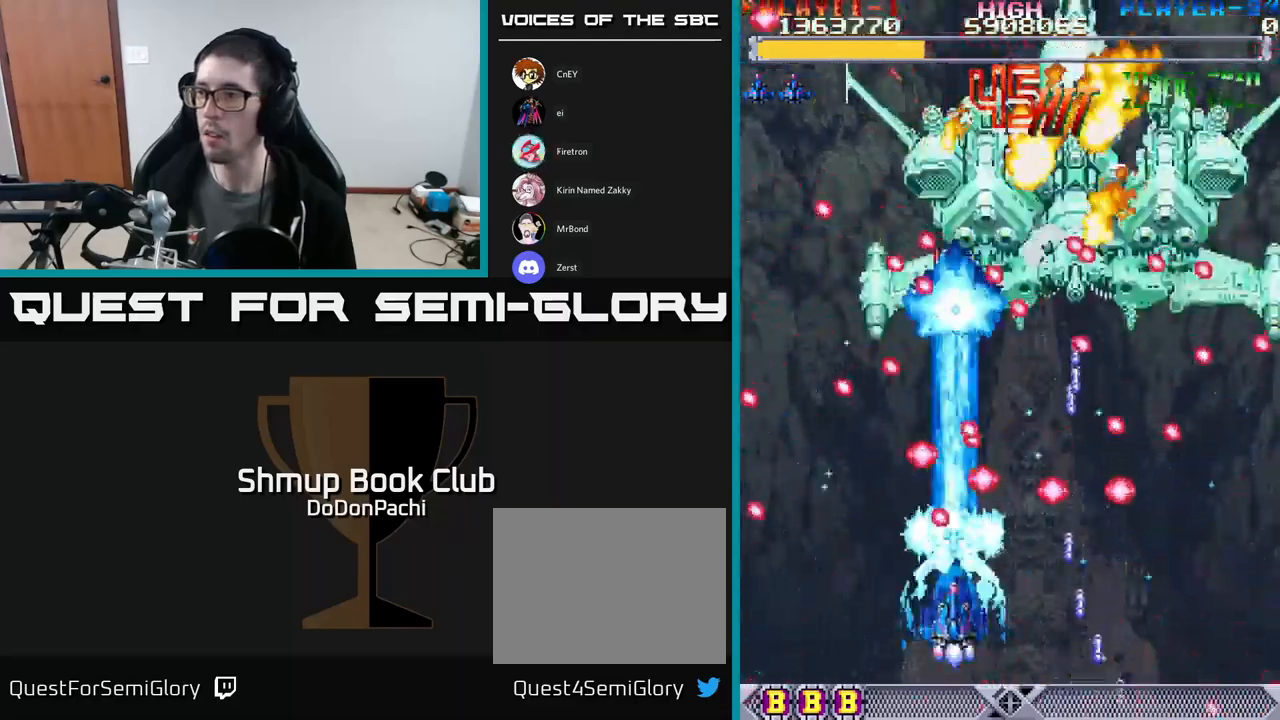
{"buttons": ["A", "DPAD_RIGHT"], "events": [[17, "DPAD_DOWN", "down"], [33, "DPAD_RIGHT", "down"], [100, "DPAD_RIGHT", "up"], [133, "DPAD_DOWN", "up"], [483, "DPAD_RIGHT", "down"]]}
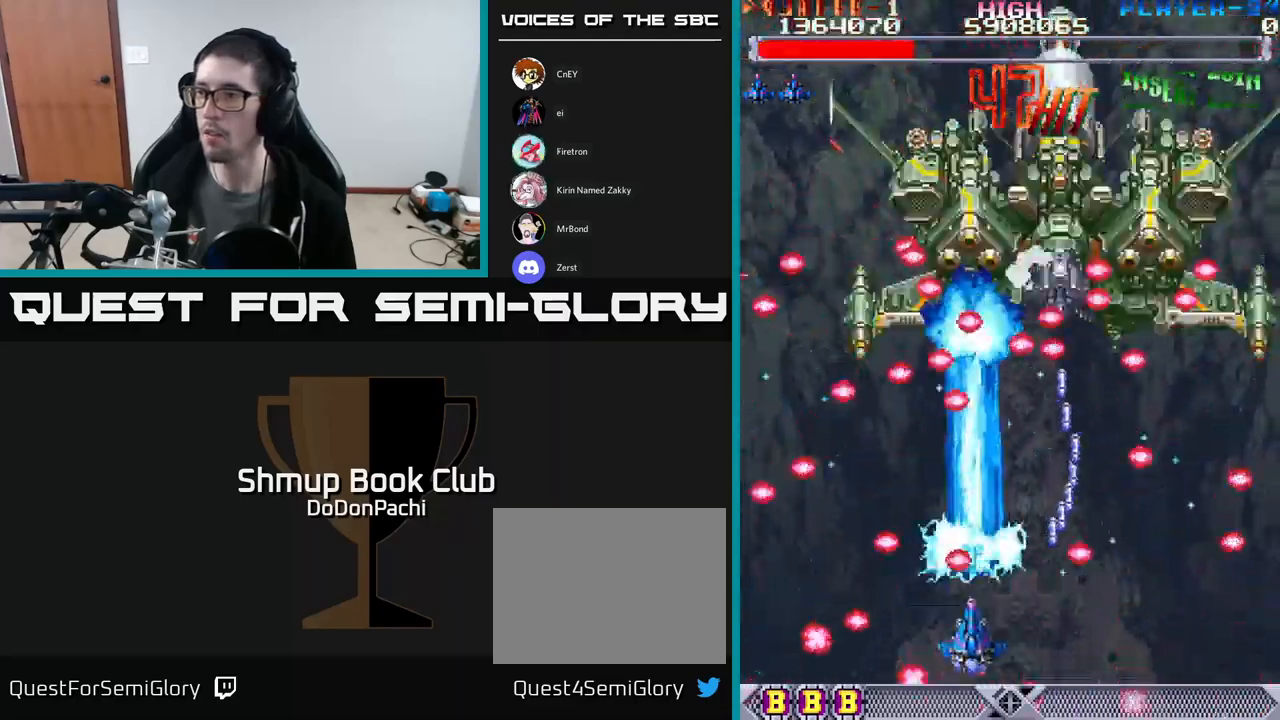
{"buttons": ["A"], "events": [[67, "DPAD_UP", "down"], [83, "DPAD_RIGHT", "up"], [350, "DPAD_LEFT", "down"], [367, "DPAD_UP", "up"], [400, "DPAD_LEFT", "up"]]}
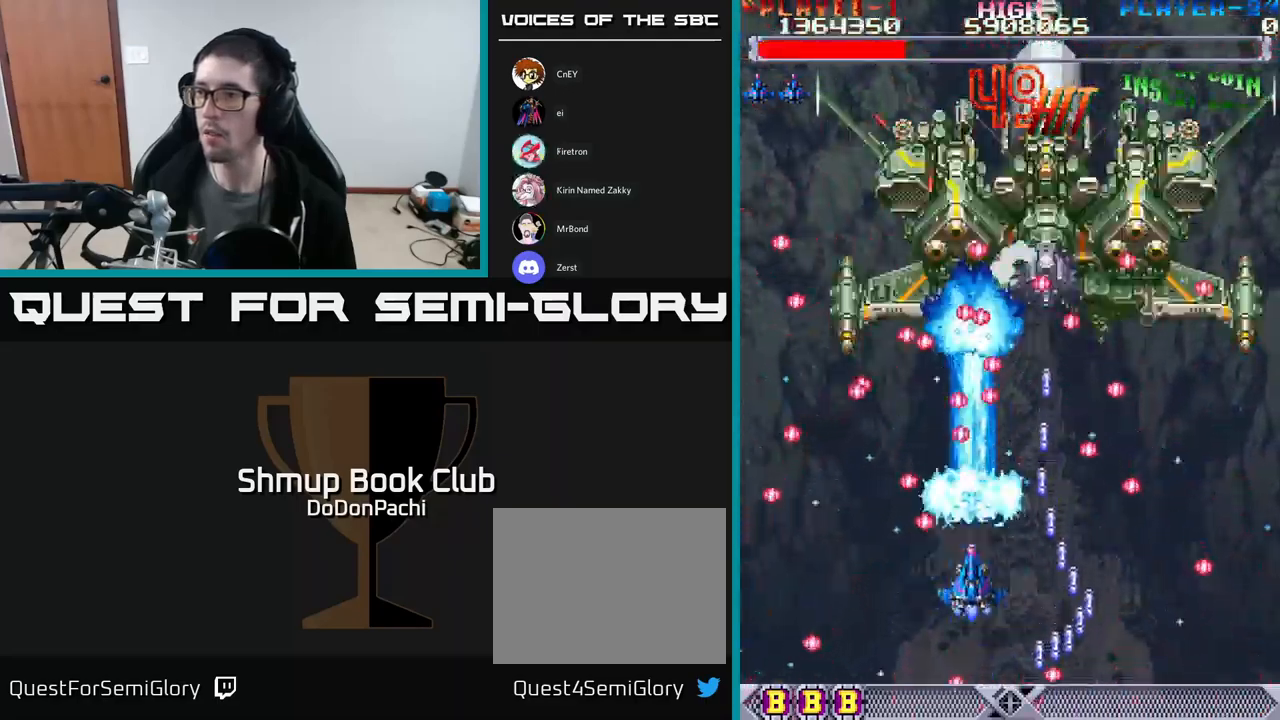
{"buttons": ["A"], "events": [[317, "DPAD_DOWN", "down"], [350, "DPAD_LEFT", "down"], [417, "DPAD_DOWN", "up"], [433, "DPAD_LEFT", "up"]]}
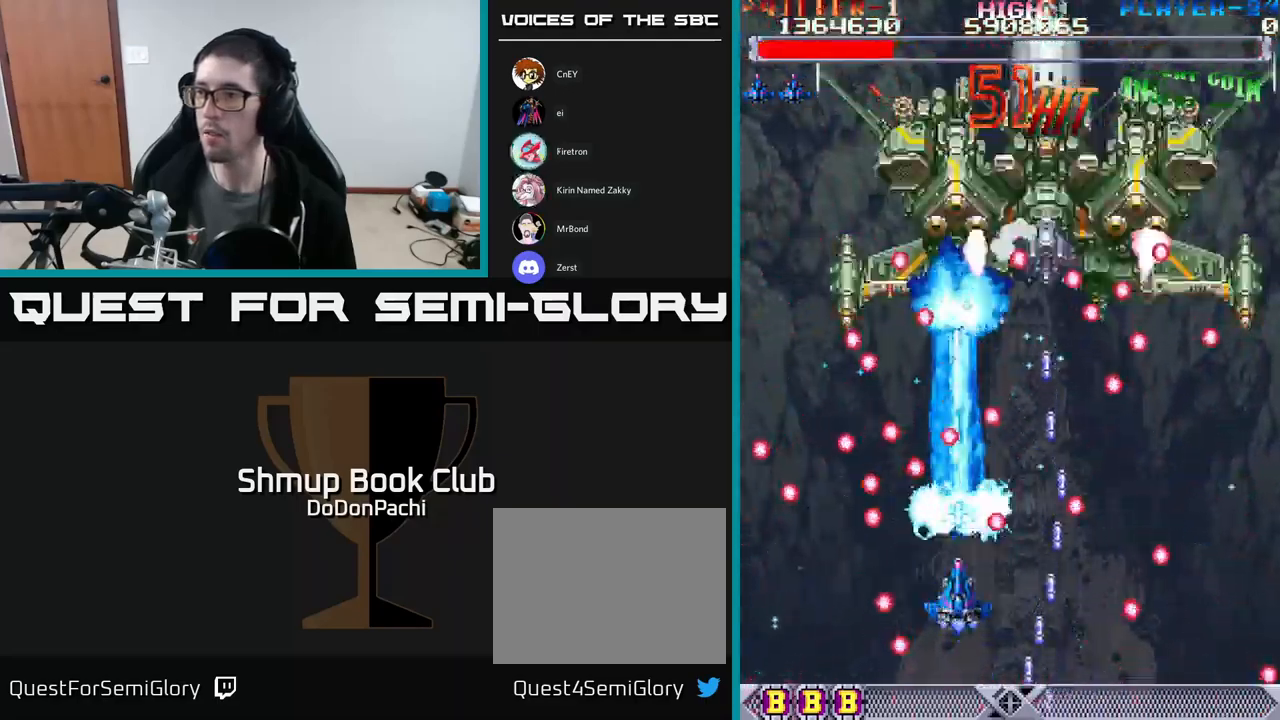
{"buttons": ["A", "DPAD_UP"], "events": [[133, "DPAD_LEFT", "down"], [183, "DPAD_LEFT", "up"], [417, "DPAD_RIGHT", "down"], [500, "DPAD_RIGHT", "up"], [500, "DPAD_UP", "down"]]}
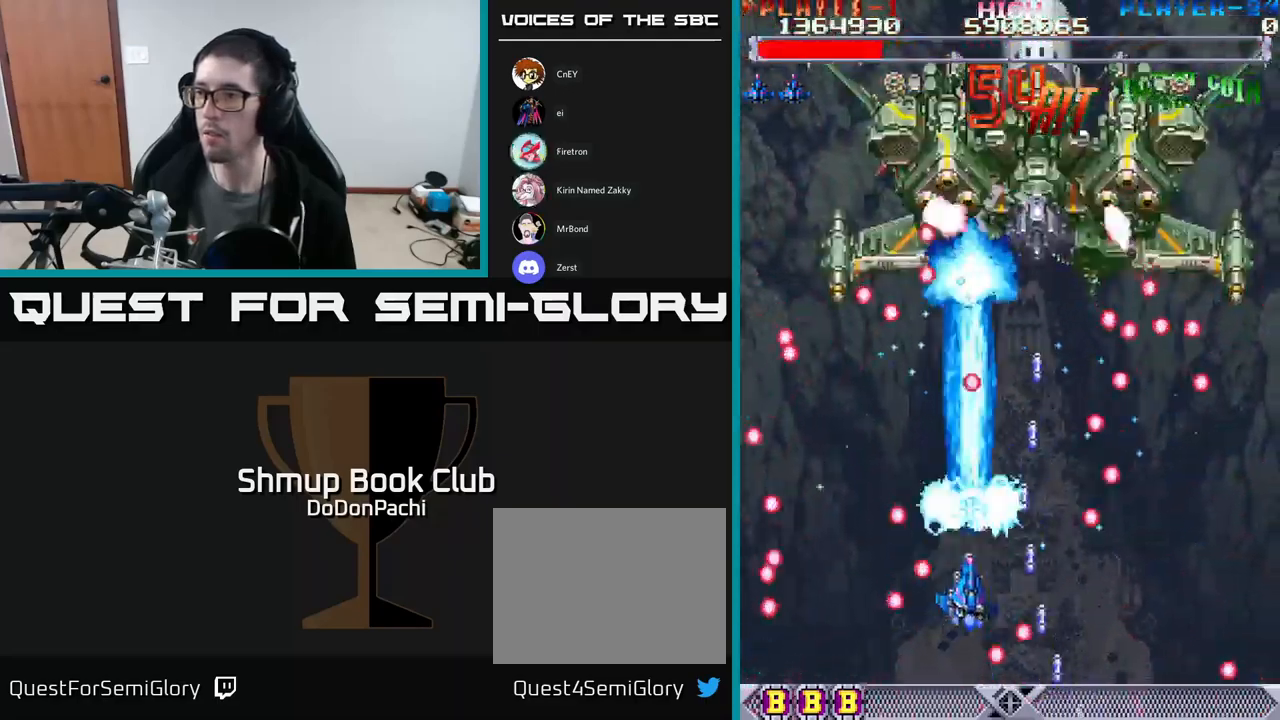
{"buttons": ["A"], "events": [[117, "DPAD_UP", "up"], [333, "DPAD_LEFT", "down"], [467, "DPAD_LEFT", "up"]]}
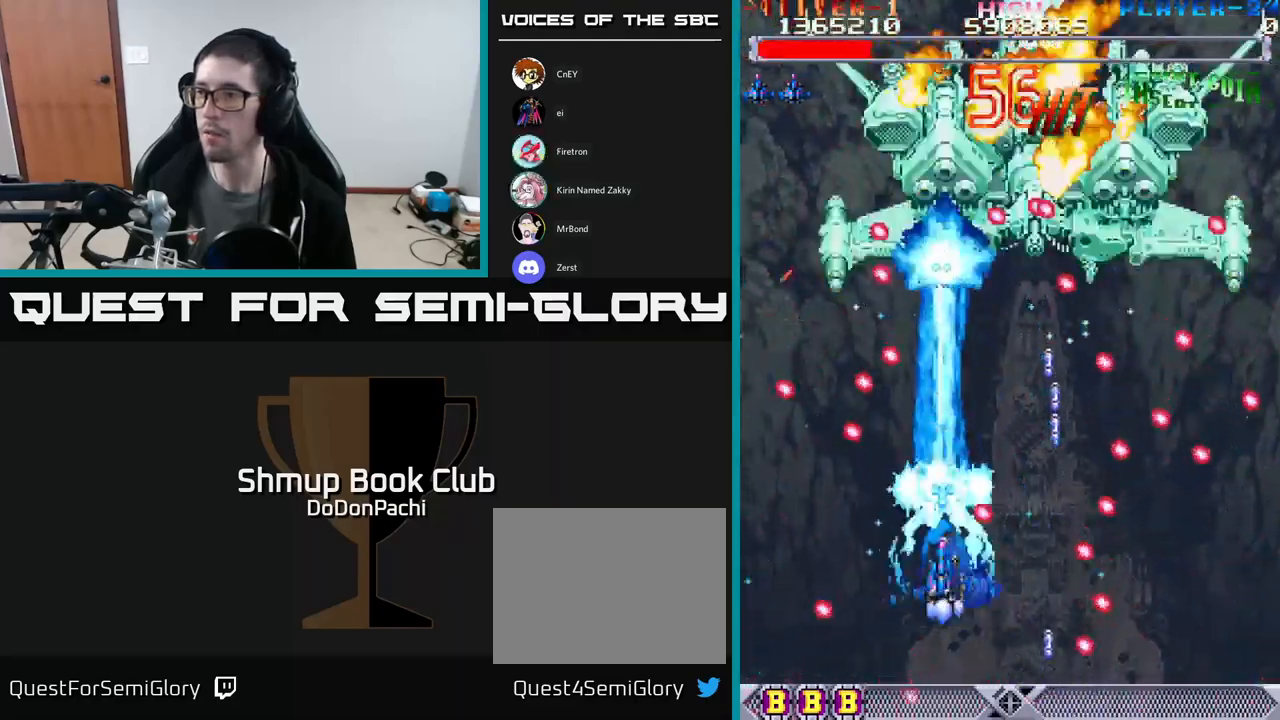
{"buttons": ["A"], "events": []}
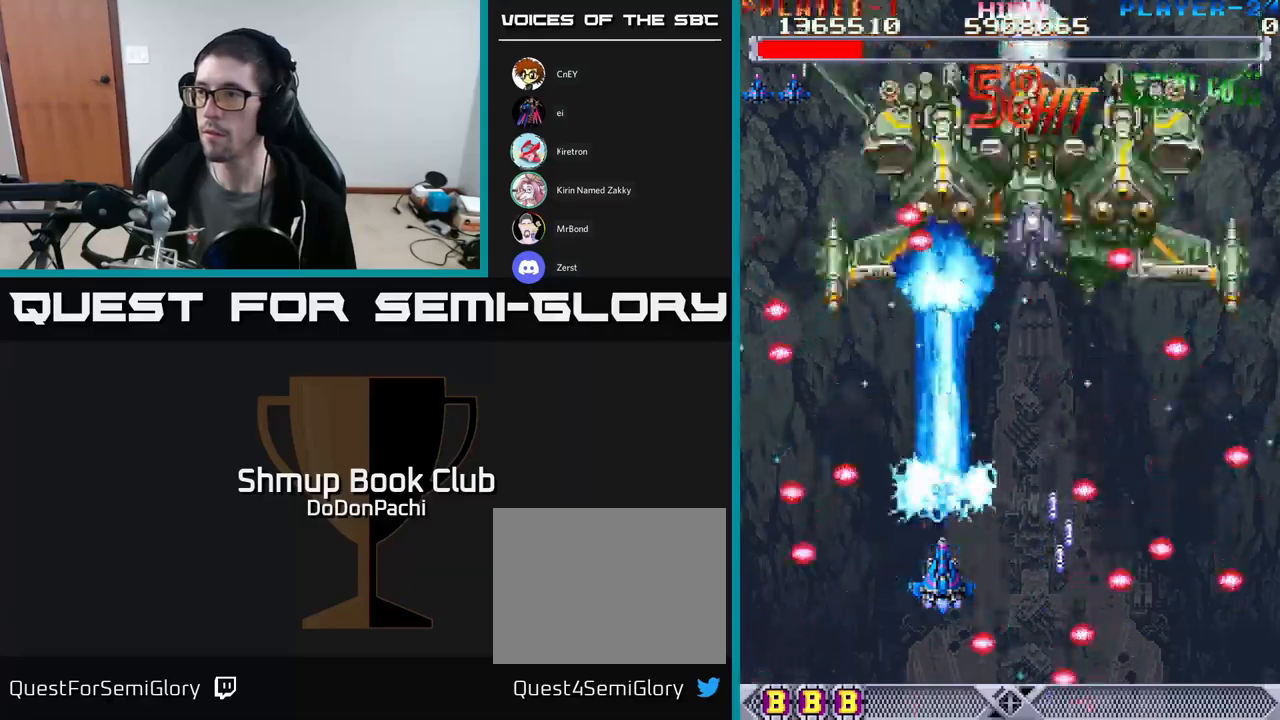
{"buttons": ["A"], "events": []}
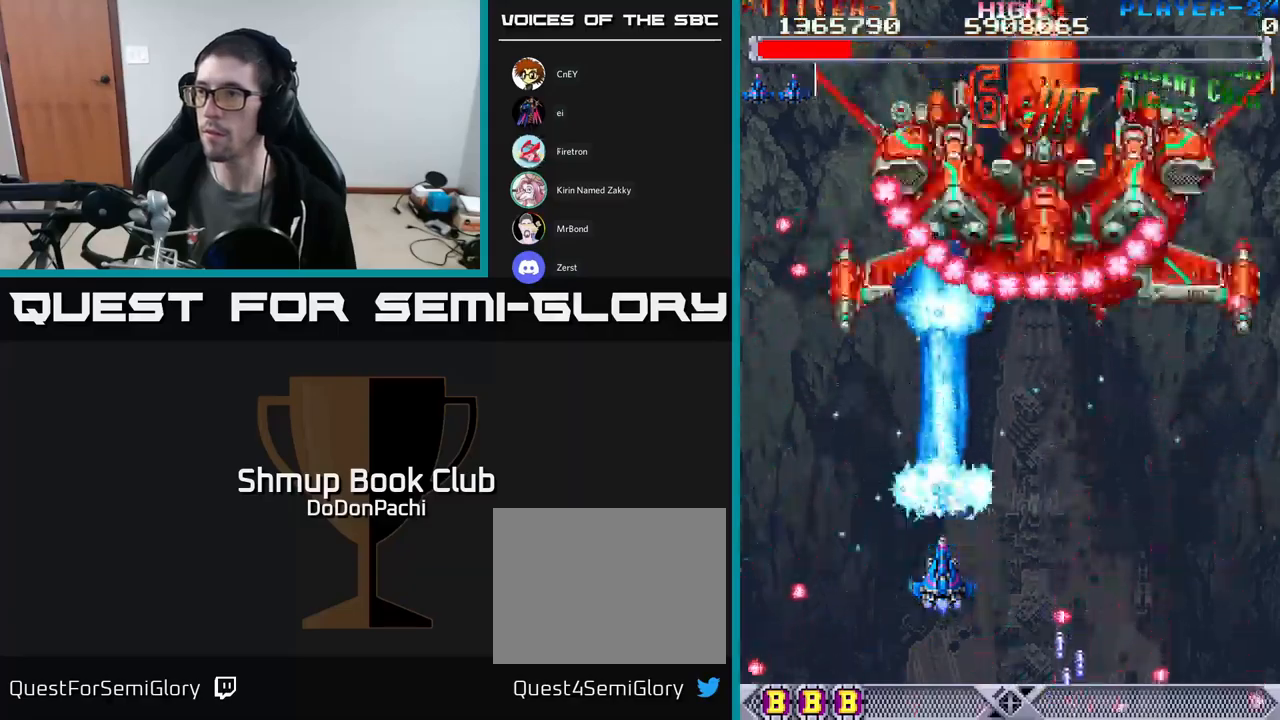
{"buttons": ["A", "DPAD_DOWN", "DPAD_RIGHT"], "events": [[117, "DPAD_DOWN", "down"], [133, "DPAD_RIGHT", "down"]]}
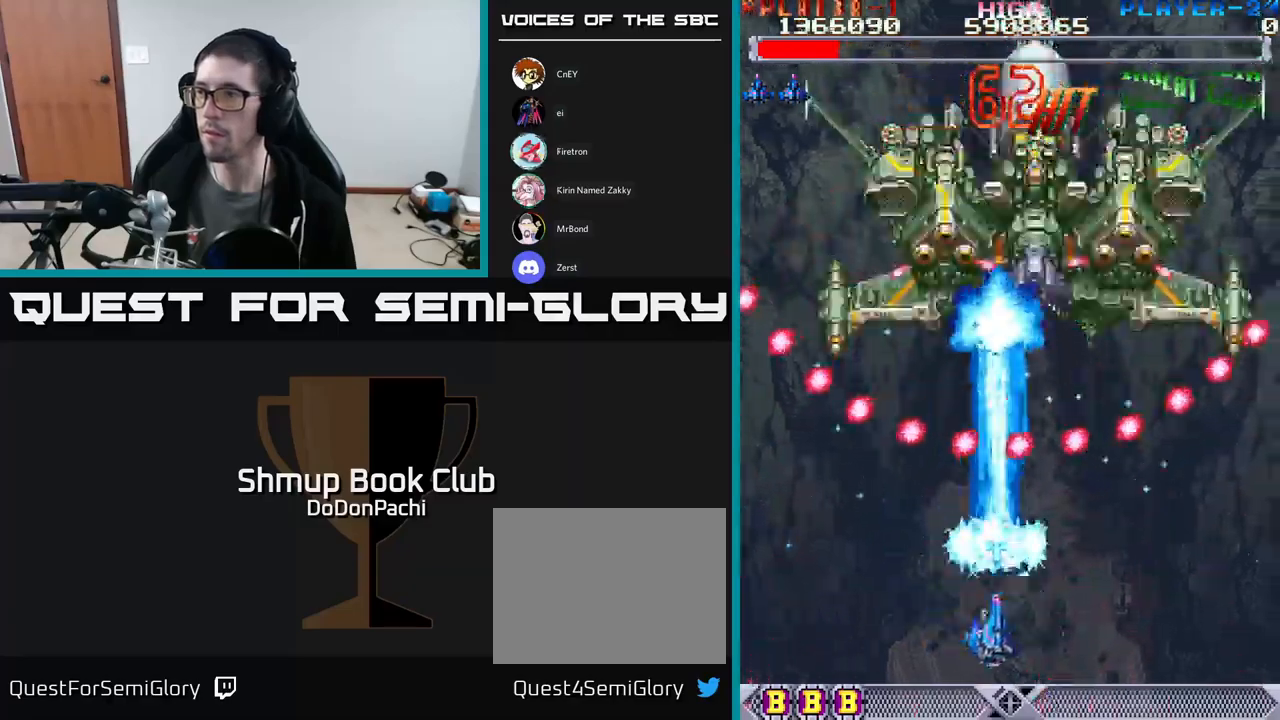
{"buttons": ["A", "DPAD_UP"], "events": [[50, "DPAD_DOWN", "up"], [67, "DPAD_DOWN", "down"], [83, "DPAD_DOWN", "up"], [183, "DPAD_UP", "down"], [200, "DPAD_RIGHT", "up"], [350, "DPAD_RIGHT", "down"], [433, "DPAD_RIGHT", "up"]]}
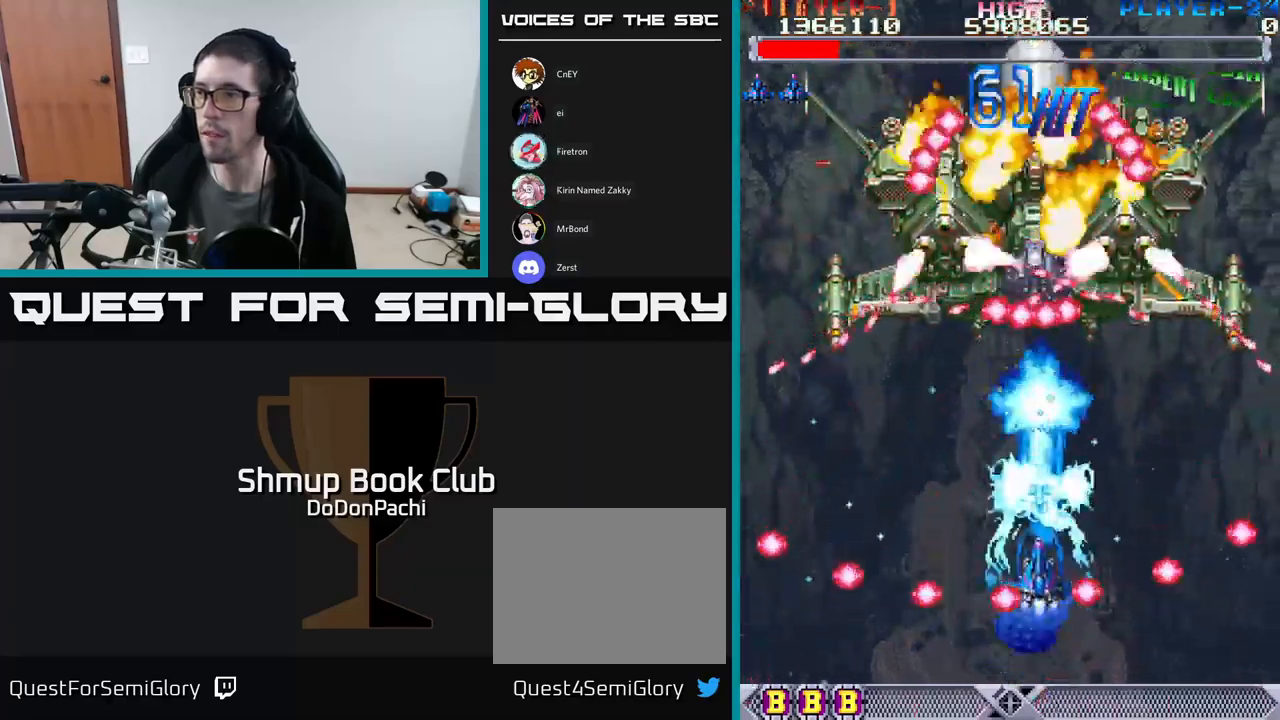
{"buttons": ["A", "DPAD_DOWN"], "events": [[17, "DPAD_LEFT", "down"], [50, "DPAD_LEFT", "up"], [67, "DPAD_RIGHT", "down"], [67, "DPAD_UP", "up"], [333, "DPAD_DOWN", "down"], [400, "DPAD_RIGHT", "up"], [417, "DPAD_RIGHT", "down"], [500, "DPAD_RIGHT", "up"]]}
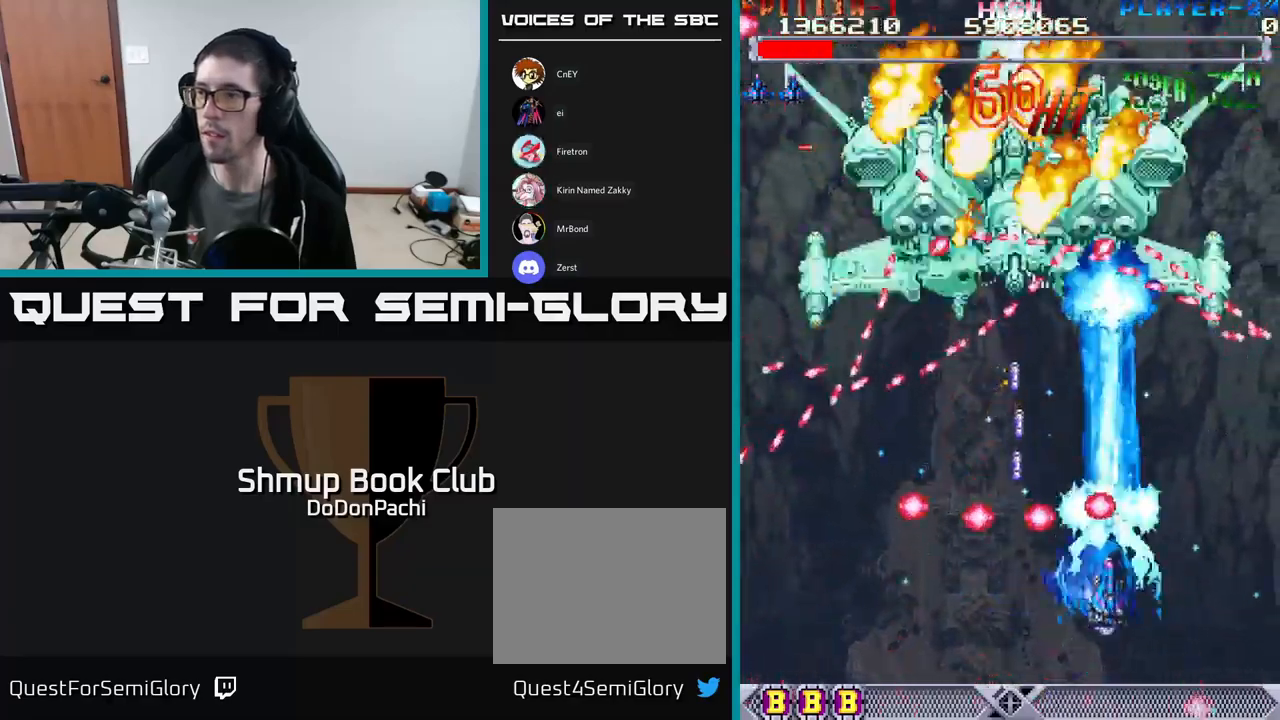
{"buttons": ["A"], "events": [[67, "DPAD_LEFT", "down"], [133, "DPAD_LEFT", "up"], [150, "DPAD_DOWN", "up"]]}
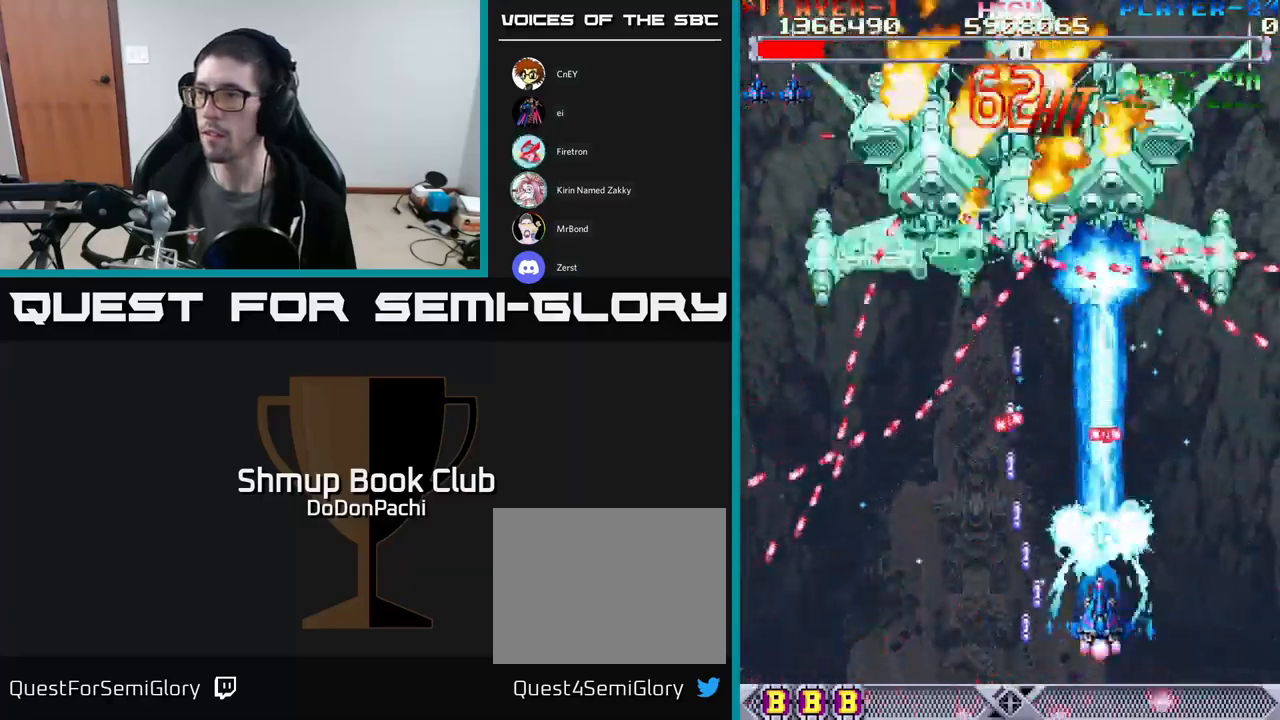
{"buttons": ["A", "DPAD_UP"], "events": [[167, "DPAD_RIGHT", "down"], [417, "DPAD_UP", "down"], [433, "DPAD_RIGHT", "up"]]}
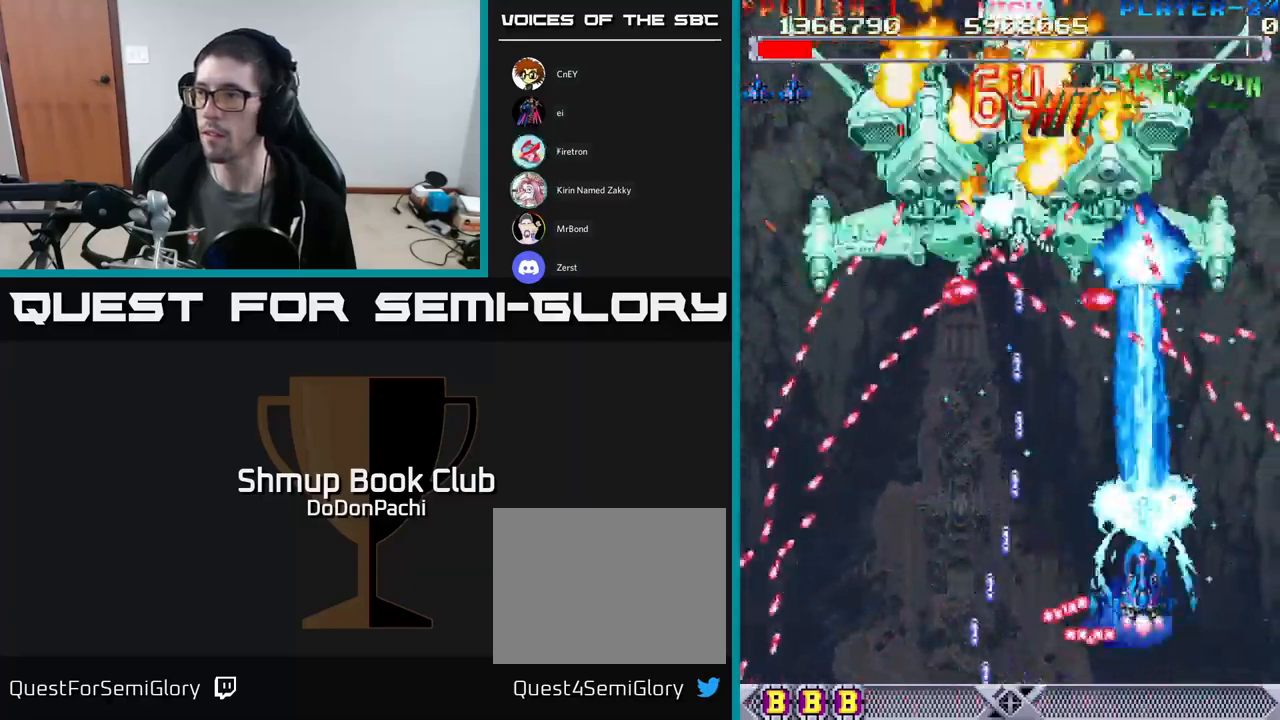
{"buttons": ["A"], "events": [[50, "DPAD_LEFT", "down"], [133, "DPAD_UP", "up"], [167, "DPAD_LEFT", "up"], [283, "DPAD_DOWN", "down"], [450, "DPAD_DOWN", "up"]]}
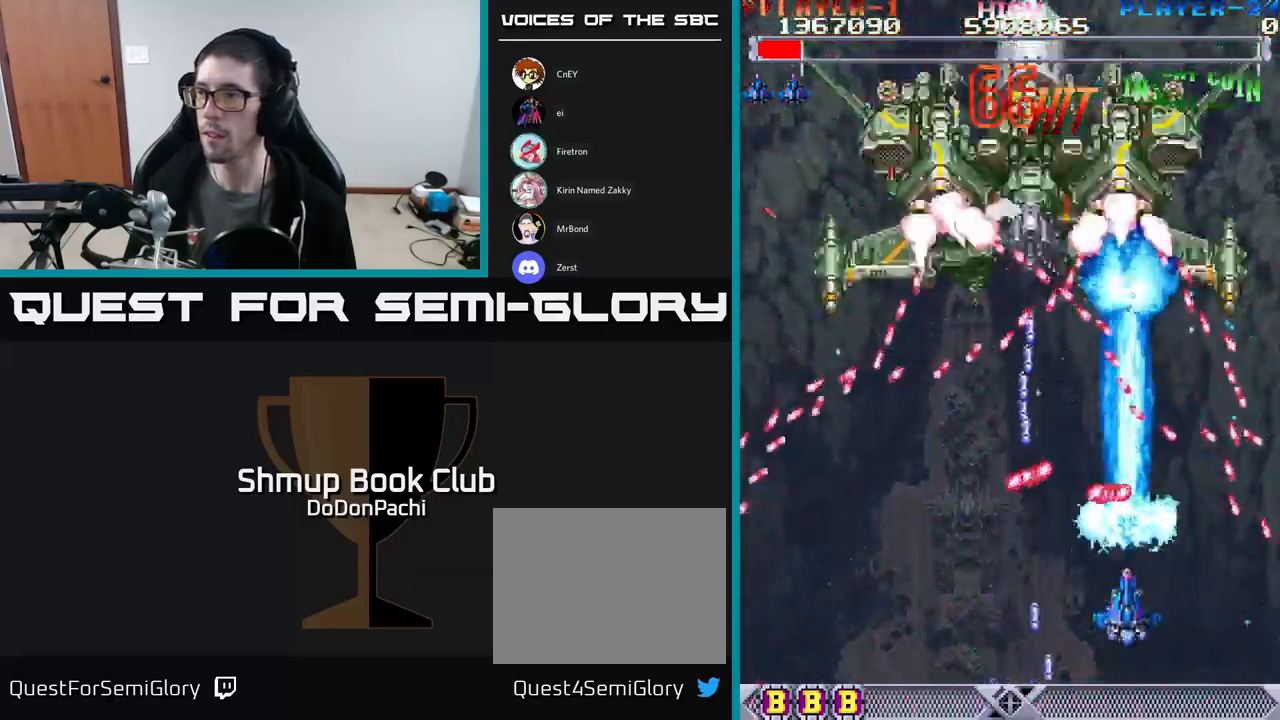
{"buttons": ["A", "DPAD_LEFT"], "events": [[17, "DPAD_RIGHT", "down"], [267, "DPAD_UP", "down"], [283, "DPAD_RIGHT", "up"], [350, "DPAD_LEFT", "down"], [500, "DPAD_UP", "up"]]}
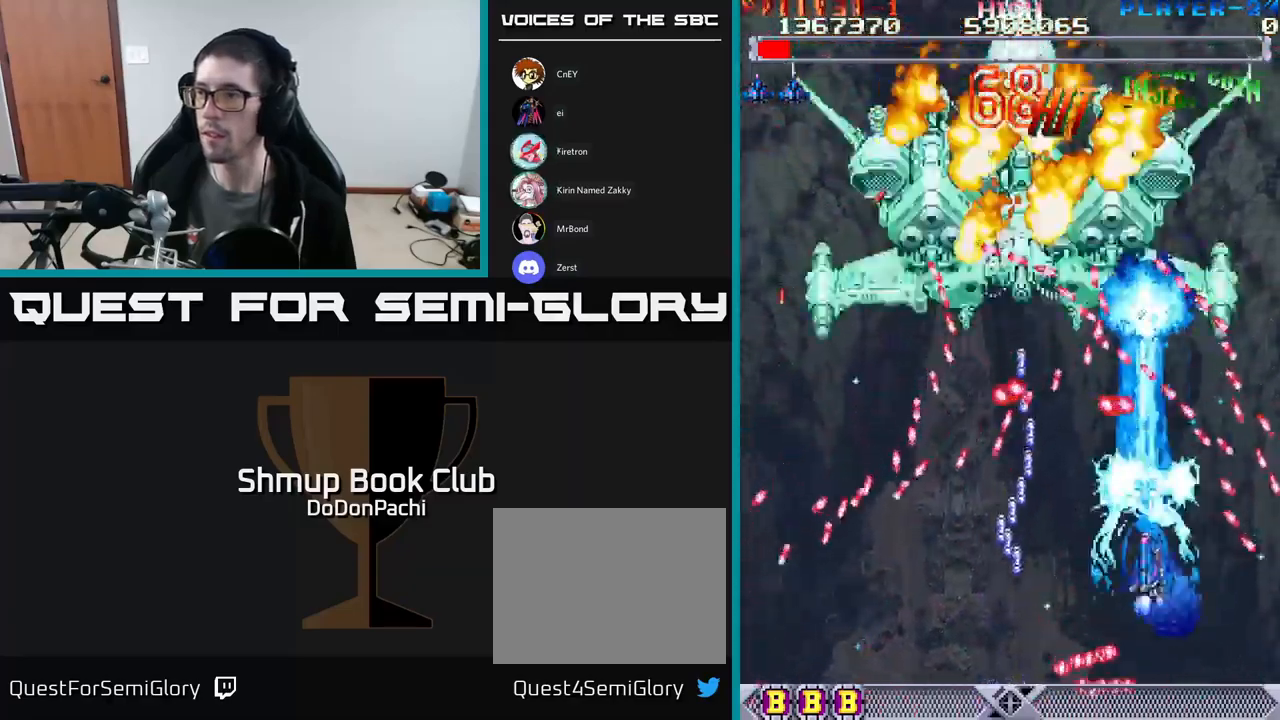
{"buttons": ["A", "DPAD_UP", "DPAD_RIGHT"], "events": [[83, "DPAD_DOWN", "down"], [100, "DPAD_LEFT", "up"], [200, "DPAD_RIGHT", "down"], [267, "DPAD_DOWN", "up"], [467, "DPAD_UP", "down"]]}
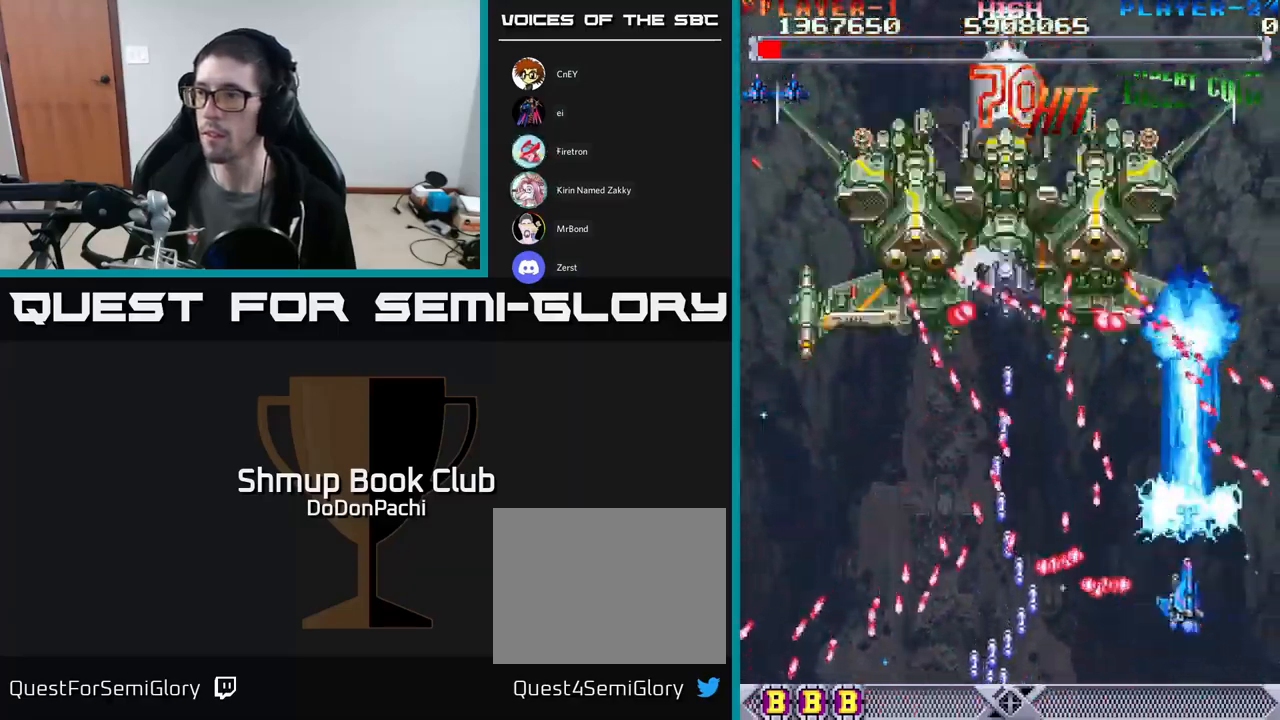
{"buttons": ["A", "DPAD_DOWN", "DPAD_RIGHT"]}
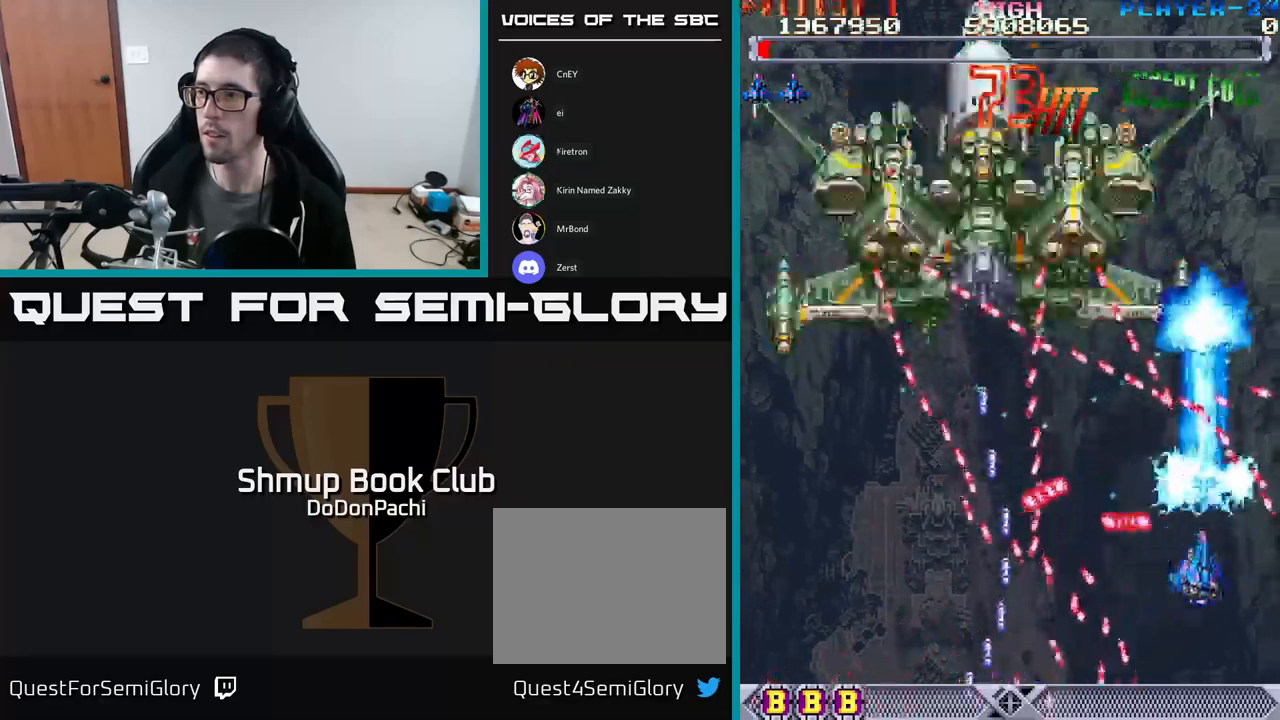
{"buttons": ["A", "DPAD_LEFT"], "events": [[84, "DPAD_DOWN", "up"], [100, "DPAD_RIGHT", "up"], [100, "DPAD_UP", "down"], [167, "DPAD_LEFT", "down"], [334, "DPAD_UP", "up"]]}
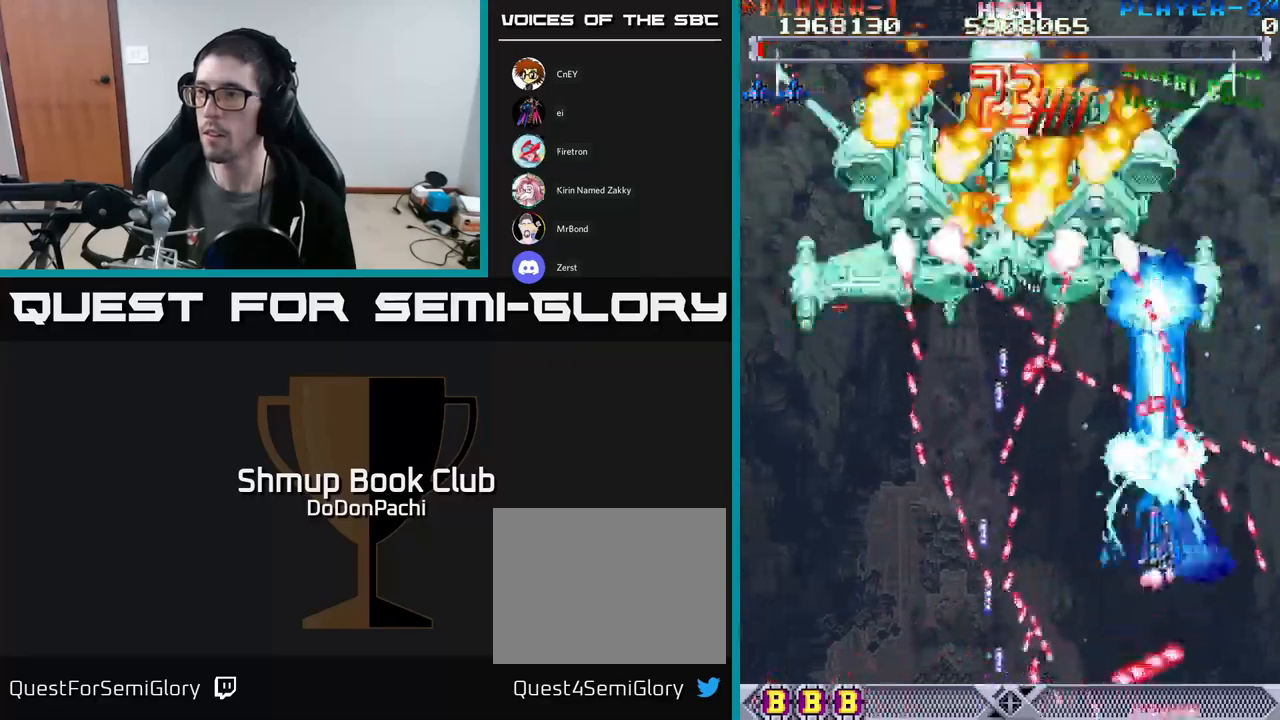
{"buttons": ["A"], "events": [[50, "DPAD_DOWN", "down"], [84, "DPAD_LEFT", "up"], [300, "DPAD_DOWN", "up"], [367, "DPAD_LEFT", "down"], [500, "DPAD_LEFT", "up"]]}
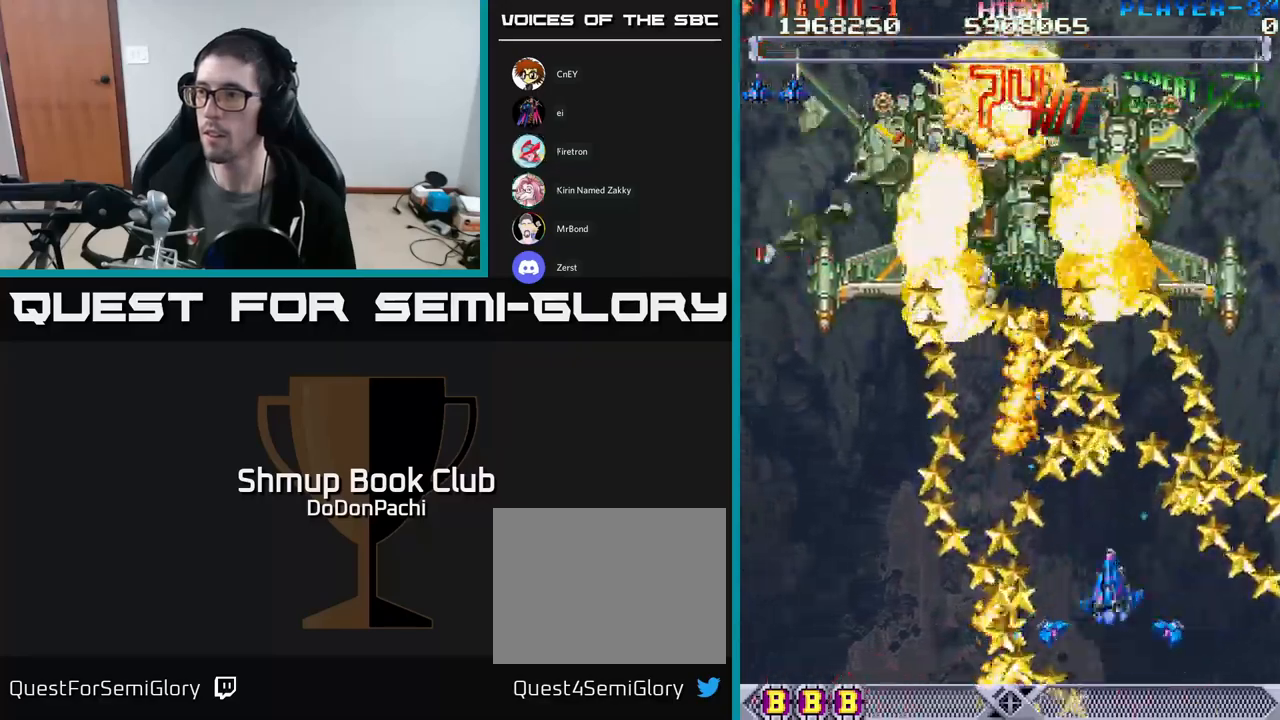
{"buttons": ["DPAD_UP", "DPAD_RIGHT"], "events": [[184, "DPAD_LEFT", "down"], [184, "DPAD_UP", "down"], [284, "A", "up"], [284, "X", "down"], [367, "X", "up"], [400, "DPAD_LEFT", "up"], [450, "DPAD_RIGHT", "down"]]}
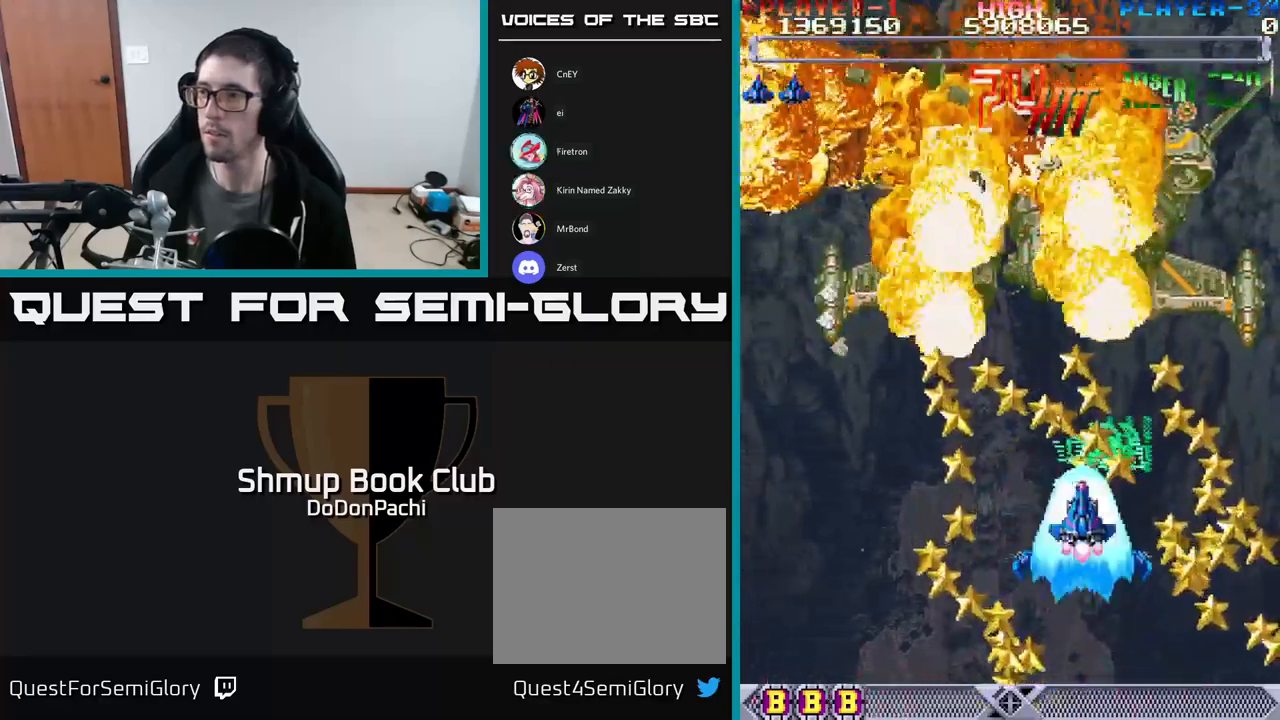
{"buttons": ["DPAD_DOWN", "DPAD_LEFT"], "events": [[117, "DPAD_RIGHT", "up"], [150, "DPAD_LEFT", "down"], [350, "DPAD_UP", "up"], [400, "DPAD_DOWN", "down"]]}
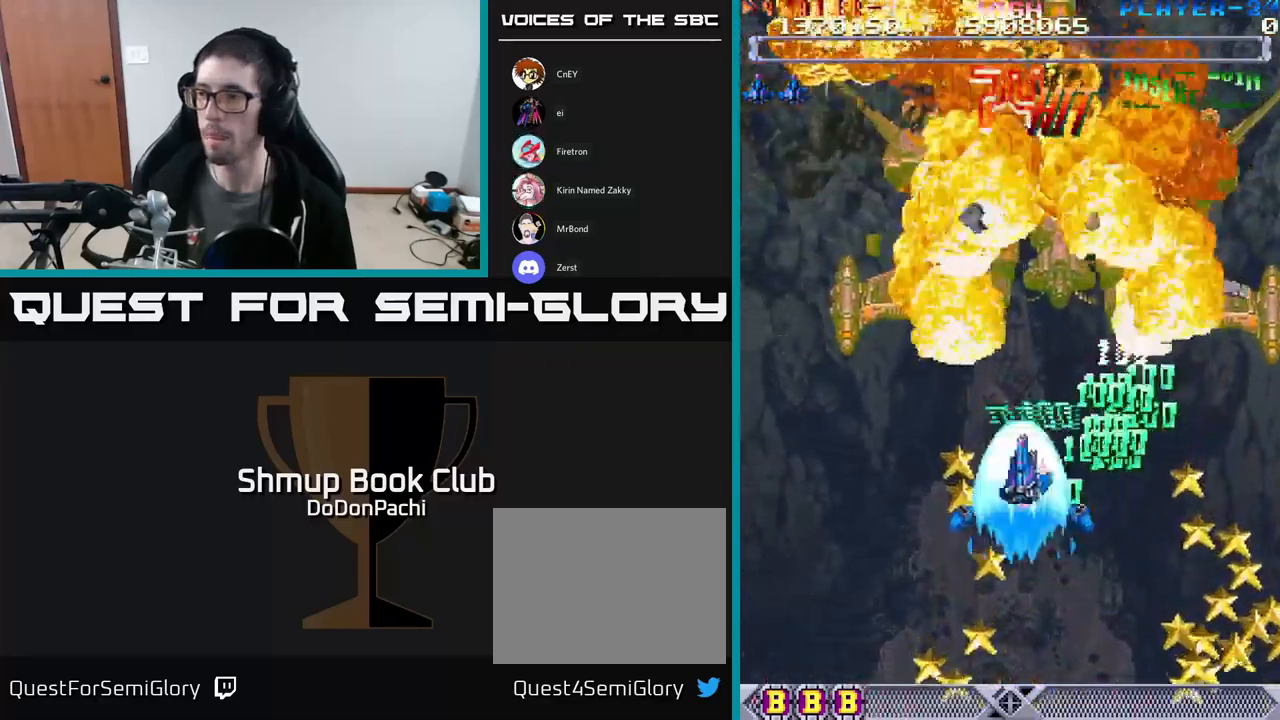
{"buttons": ["DPAD_DOWN", "DPAD_RIGHT"], "events": [[100, "DPAD_LEFT", "up"], [200, "DPAD_RIGHT", "down"]]}
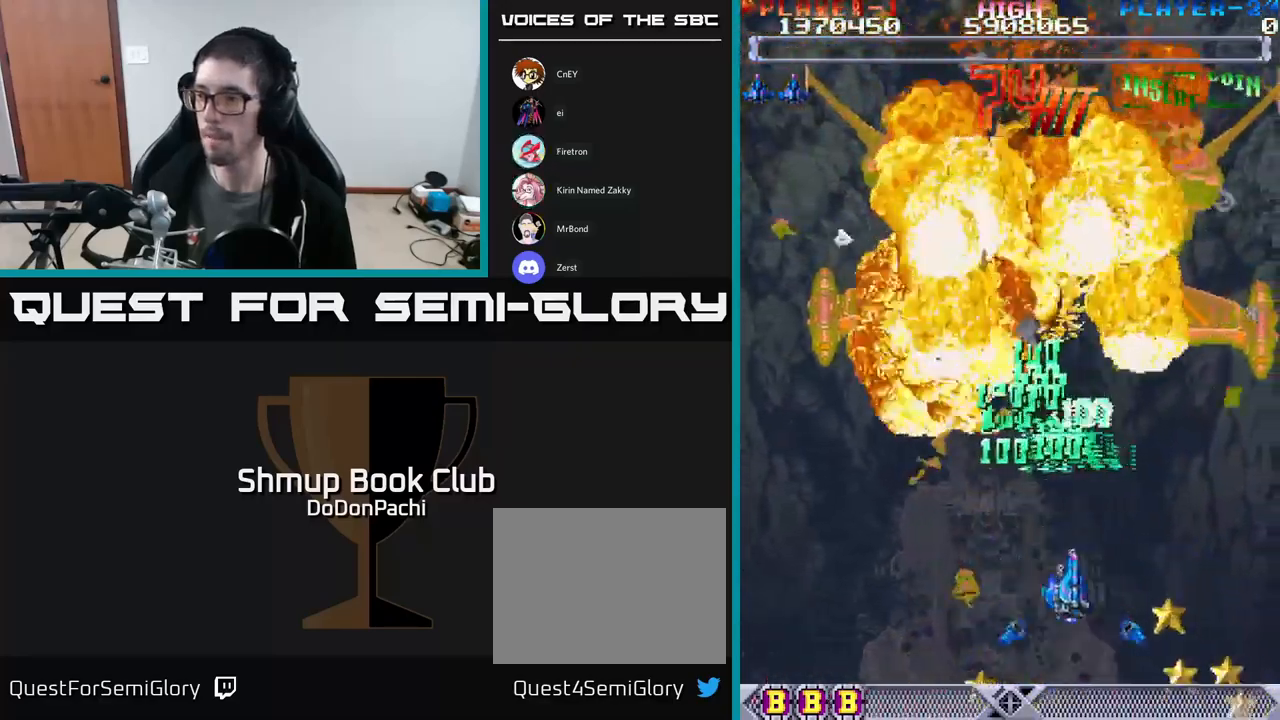
{"buttons": ["DPAD_LEFT"], "events": [[434, "DPAD_RIGHT", "up"], [450, "DPAD_DOWN", "up"], [484, "DPAD_LEFT", "down"]]}
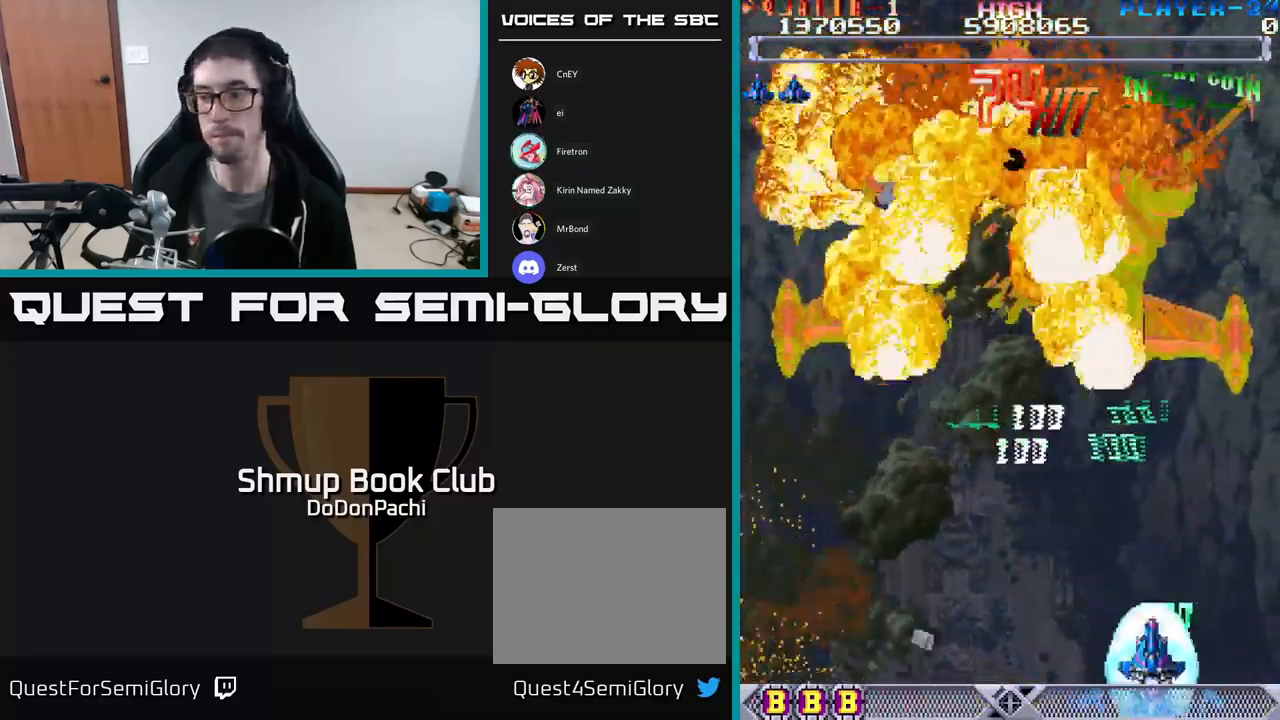
{"buttons": ["DPAD_UP", "DPAD_LEFT"], "events": [[184, "DPAD_UP", "down"]]}
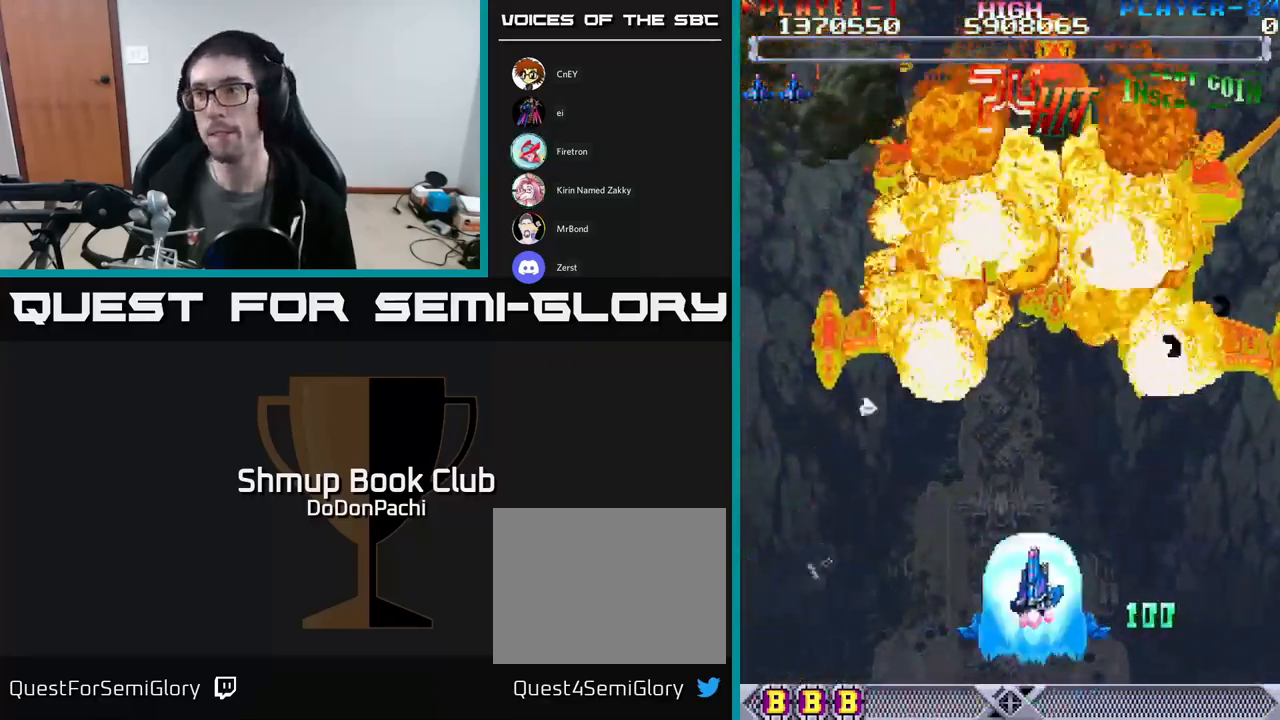
{"buttons": [], "events": [[184, "DPAD_LEFT", "up"], [417, "DPAD_UP", "up"]]}
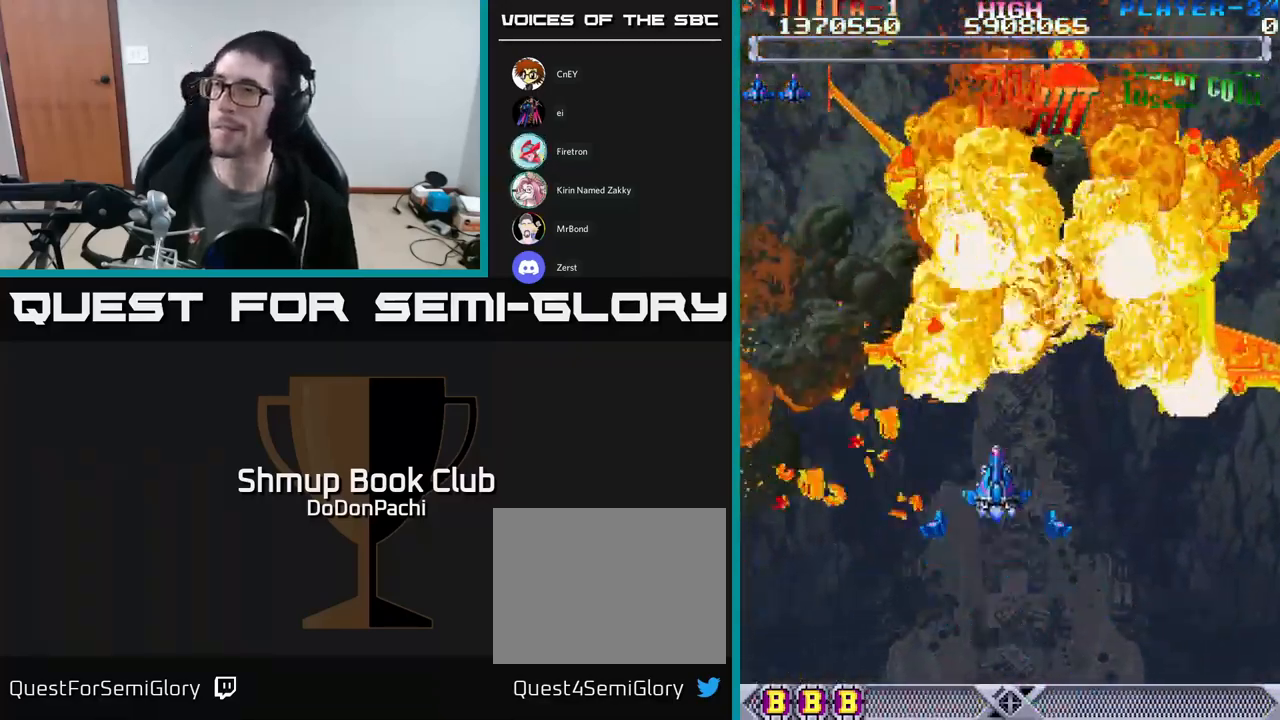
{"buttons": [], "events": []}
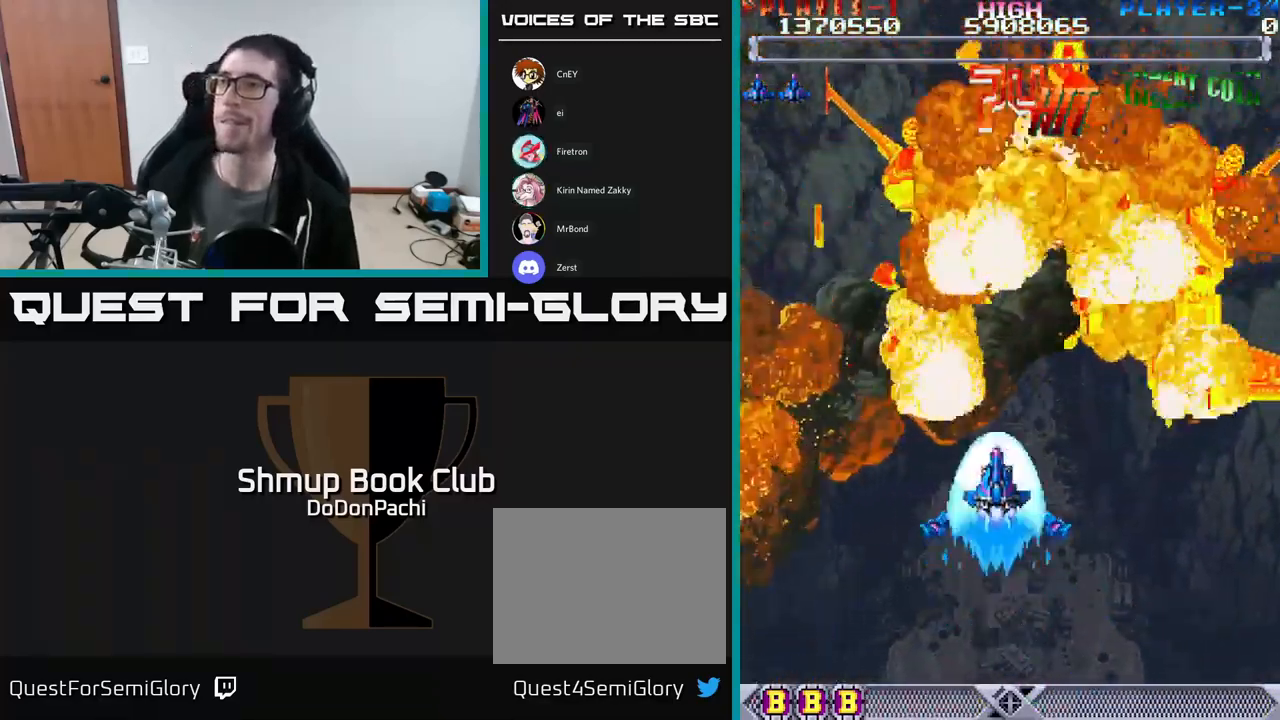
{"buttons": [], "events": []}
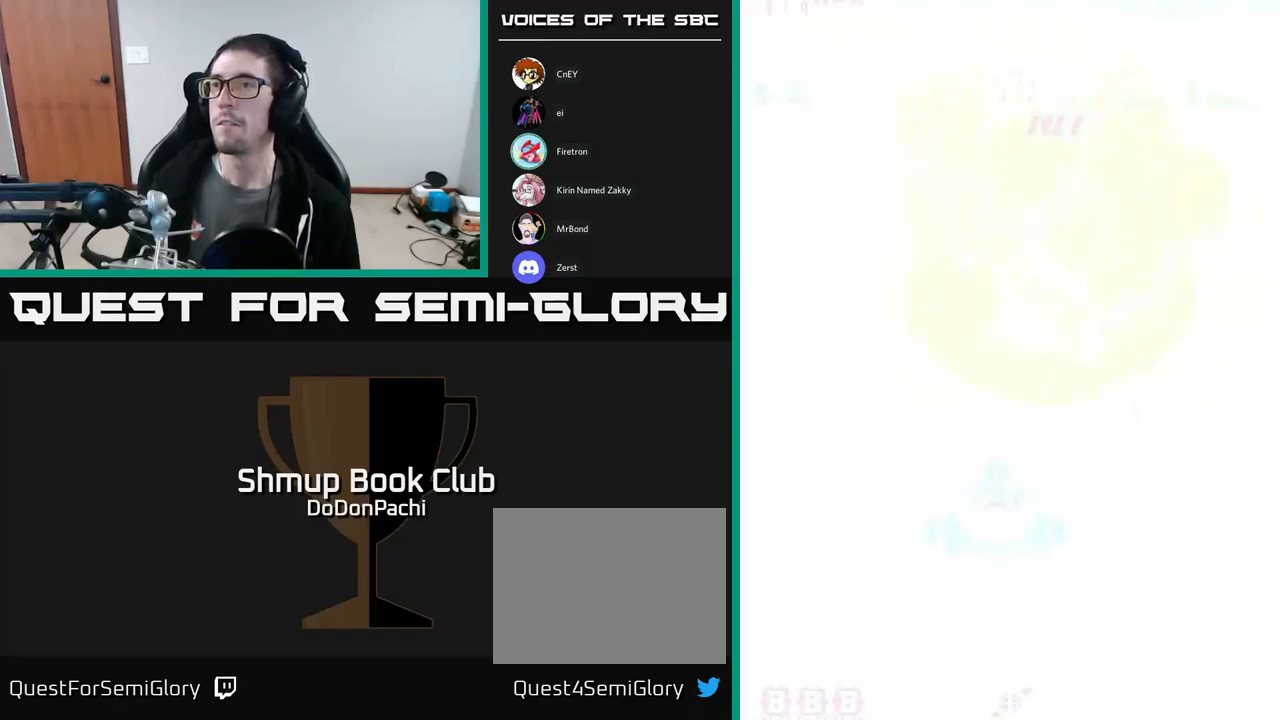
{"buttons": [], "events": []}
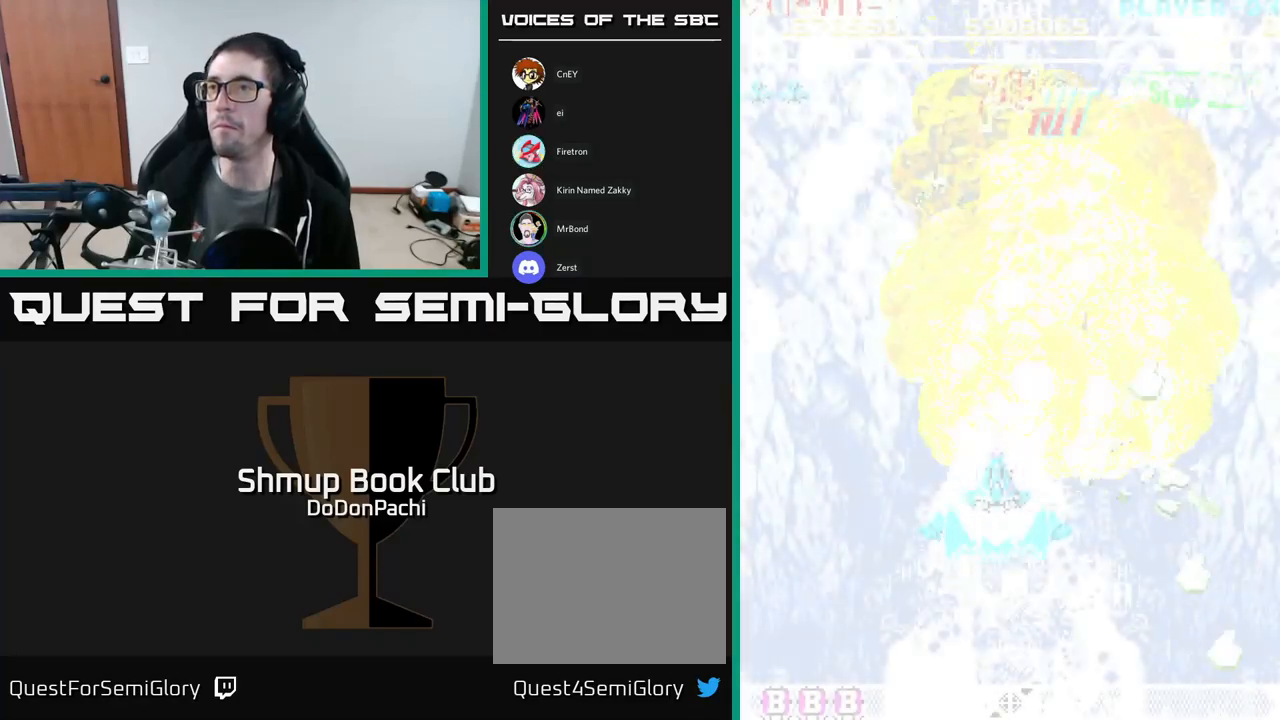
{"buttons": [], "events": []}